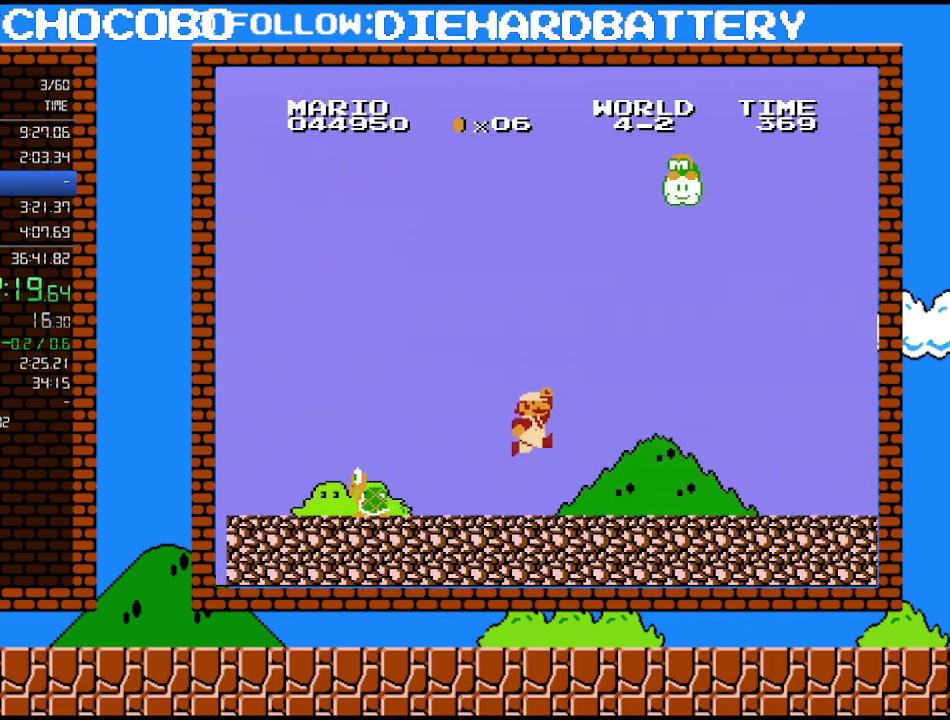
Gameplay with a controller (Nintendo layout); each line is a JSON object with the inputs held at the frame after it. "events" lists button and stick changes between this image and that frame as [ms after this image, input, new state], when the widget could be followed in between. Not read: L3 R3.
{"buttons": ["B", "DPAD_RIGHT"], "events": []}
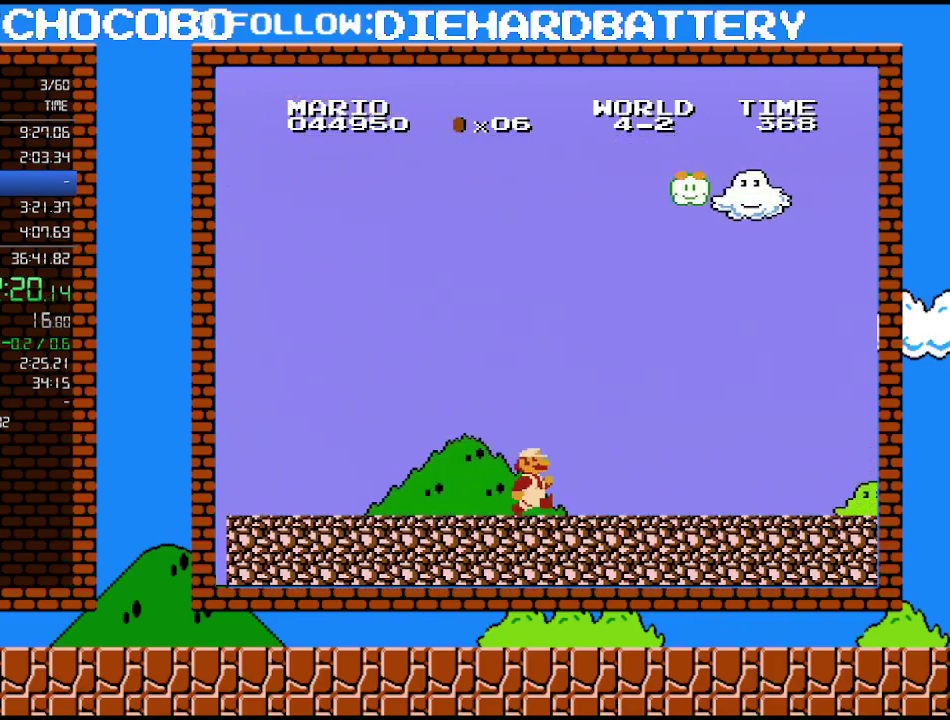
{"buttons": ["B", "DPAD_RIGHT"], "events": []}
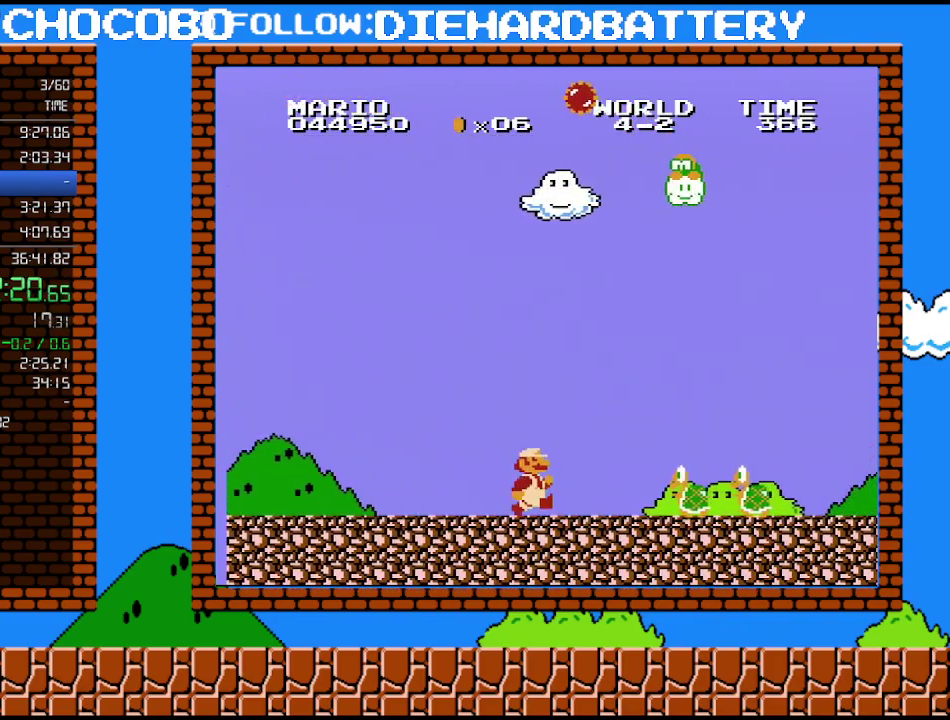
{"buttons": ["B", "DPAD_RIGHT"], "events": [[233, "A", "down"], [483, "A", "up"]]}
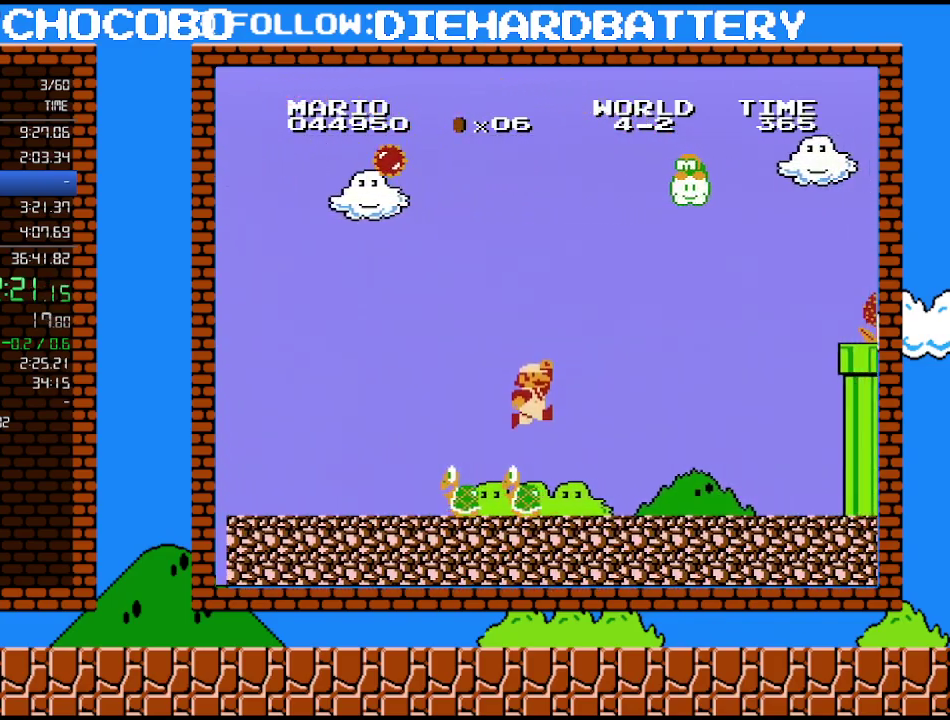
{"buttons": ["A", "B", "DPAD_RIGHT"], "events": [[483, "A", "down"]]}
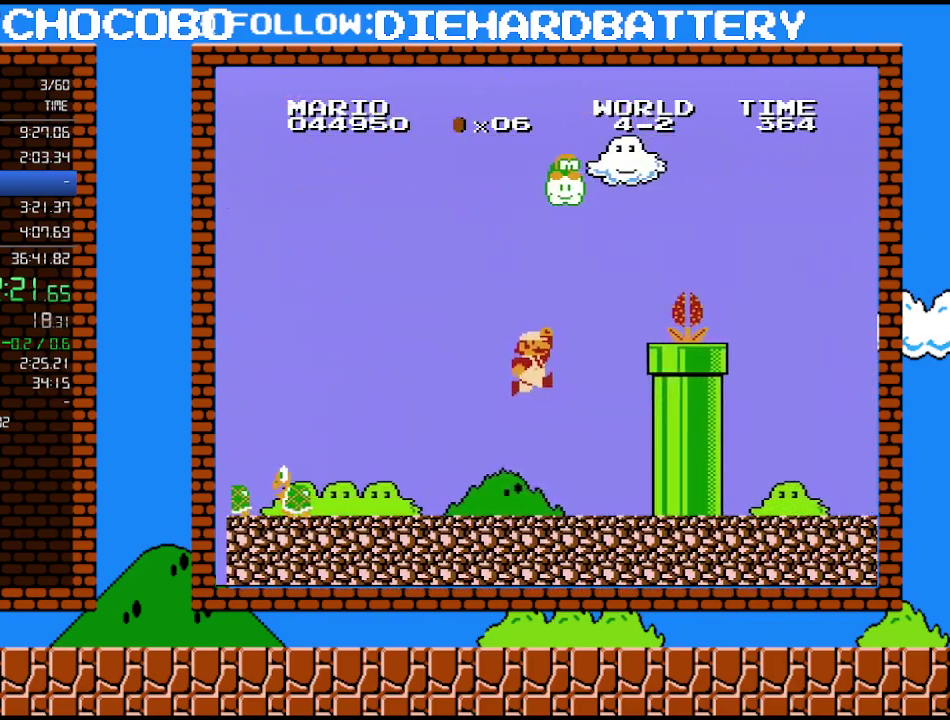
{"buttons": ["B", "DPAD_RIGHT"], "events": [[17, "B", "up"], [417, "B", "down"], [450, "A", "up"]]}
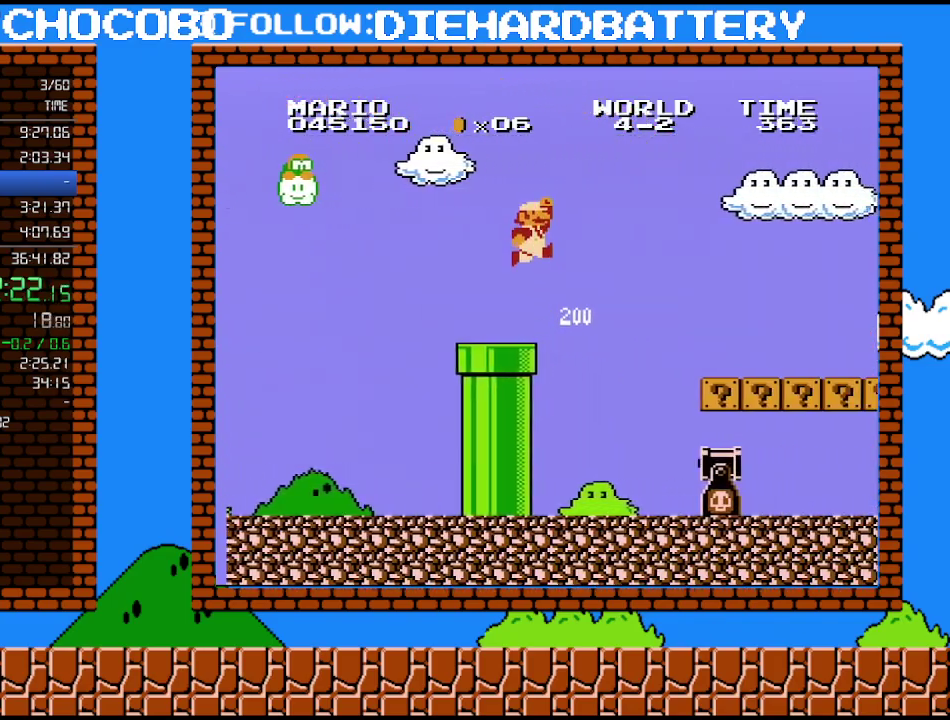
{"buttons": ["A", "B", "DPAD_RIGHT"], "events": [[83, "A", "down"]]}
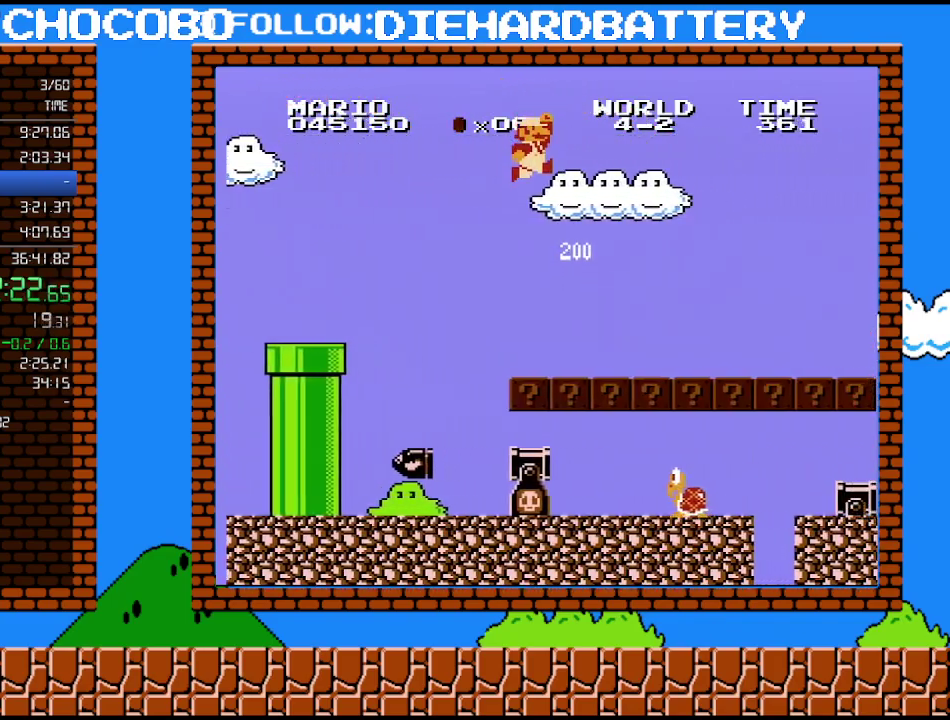
{"buttons": ["A", "B", "DPAD_RIGHT"], "events": []}
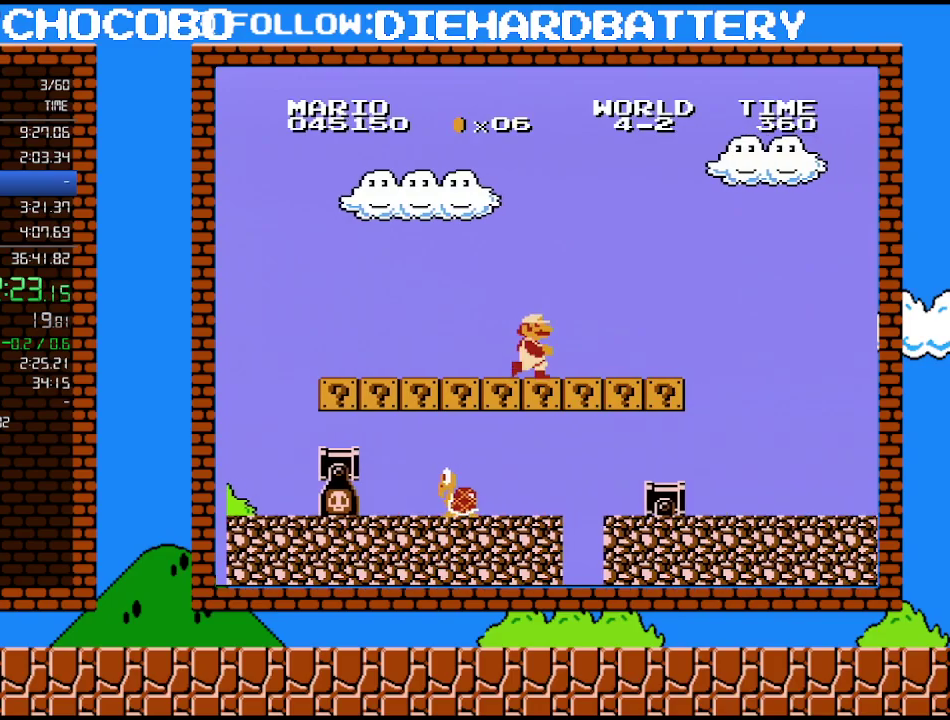
{"buttons": ["B", "DPAD_RIGHT"], "events": [[150, "A", "up"]]}
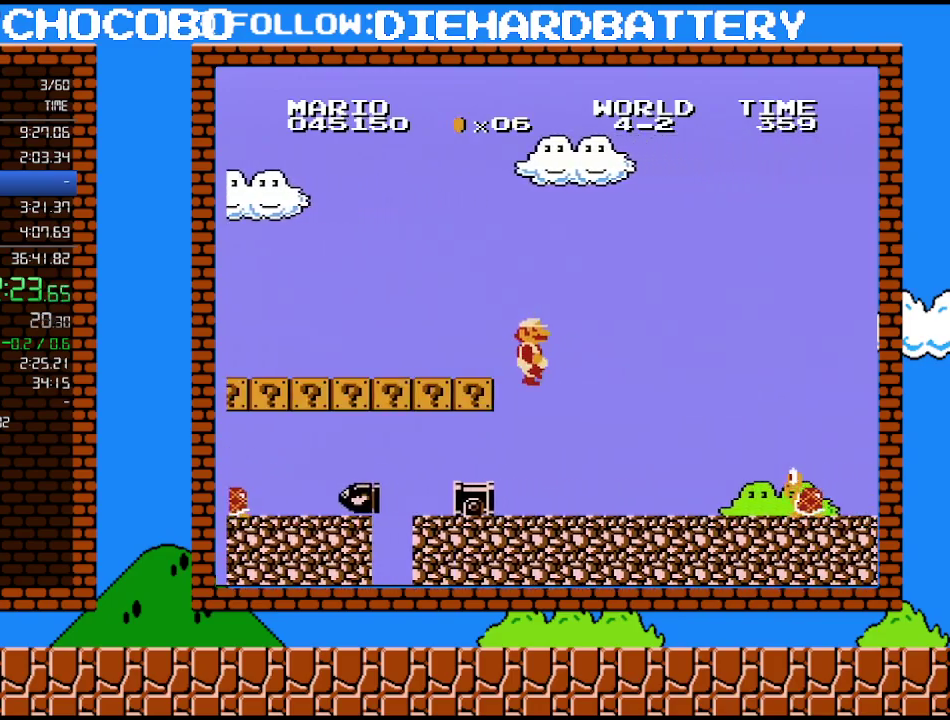
{"buttons": ["B", "DPAD_RIGHT"], "events": []}
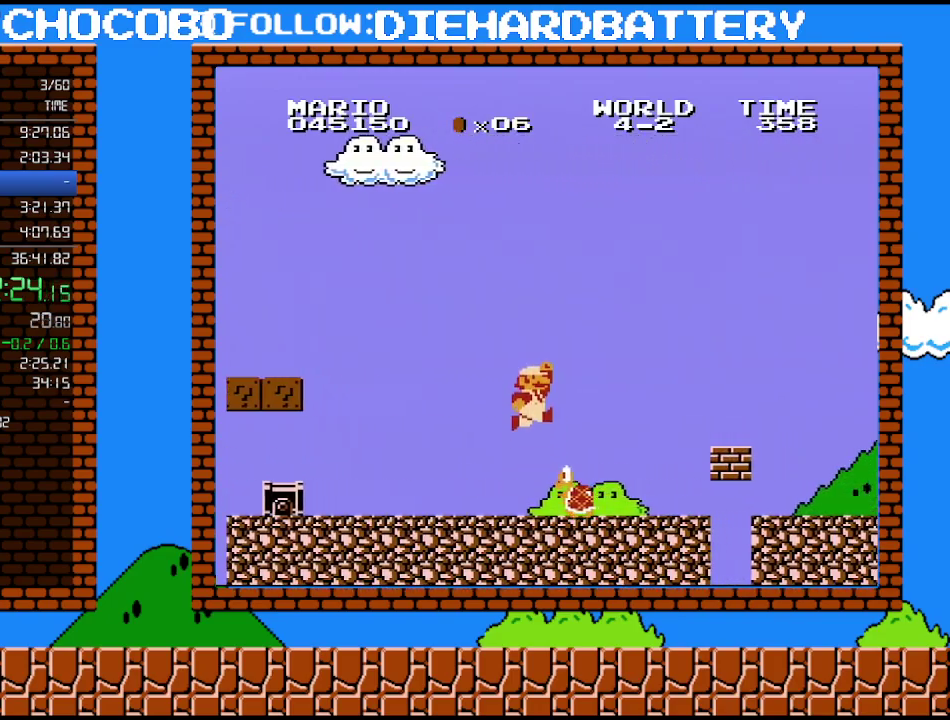
{"buttons": ["A", "B", "DPAD_RIGHT"], "events": [[83, "A", "down"]]}
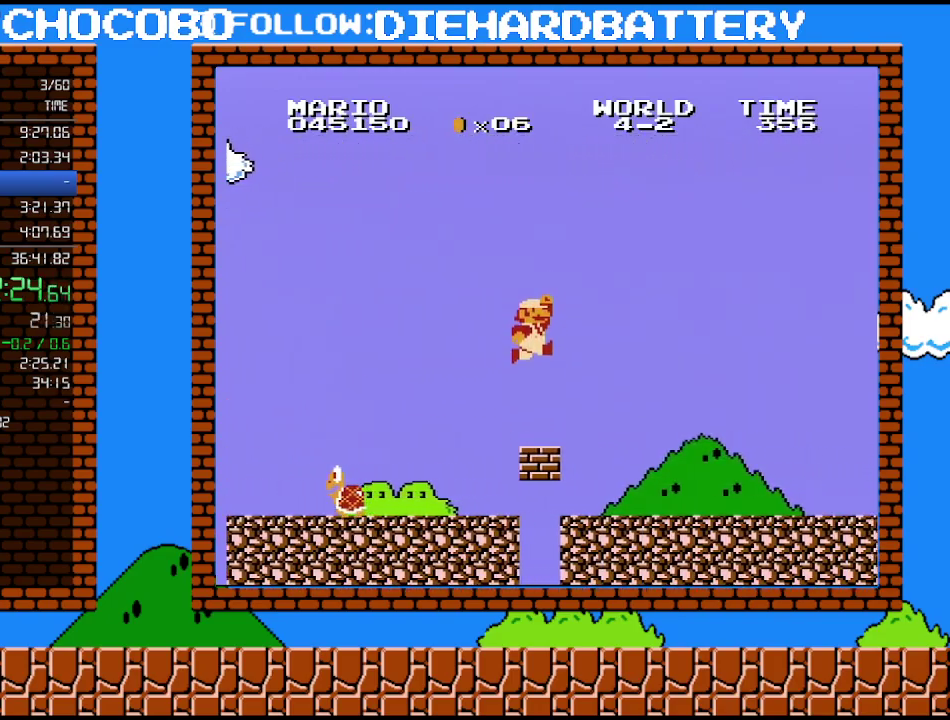
{"buttons": ["B", "DPAD_RIGHT"], "events": [[133, "A", "up"]]}
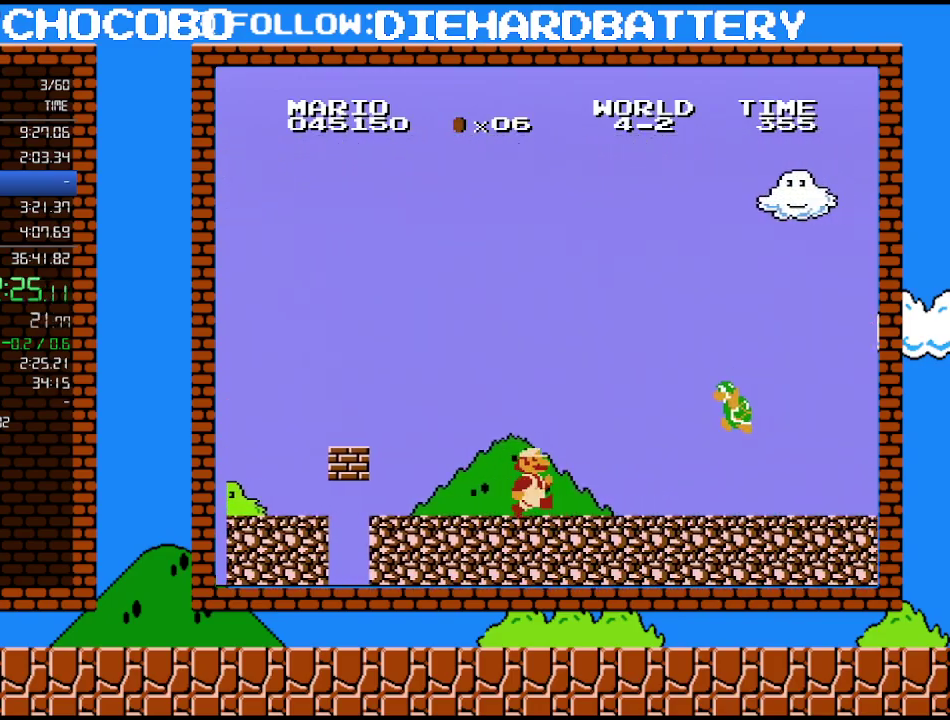
{"buttons": ["B", "DPAD_RIGHT"], "events": []}
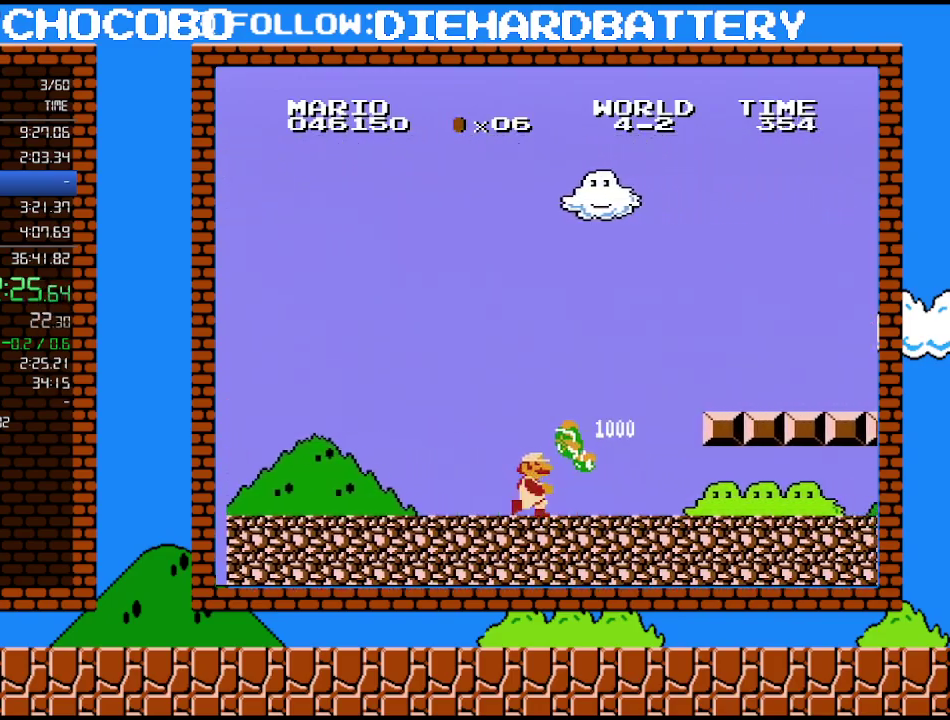
{"buttons": ["A", "B", "DPAD_RIGHT"], "events": [[267, "A", "down"]]}
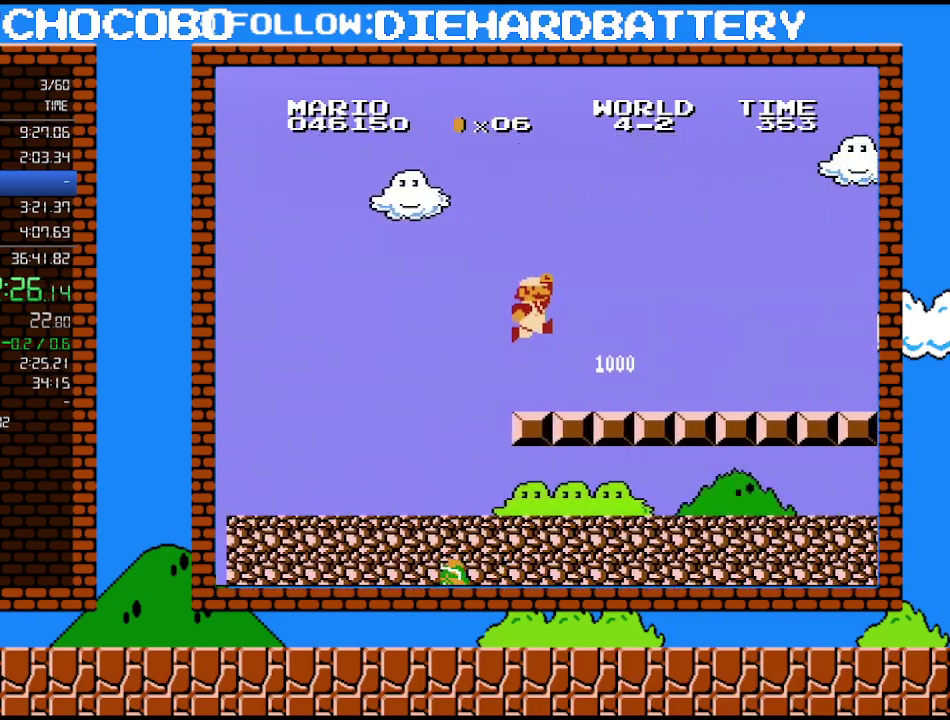
{"buttons": ["B", "DPAD_RIGHT"], "events": [[383, "A", "up"]]}
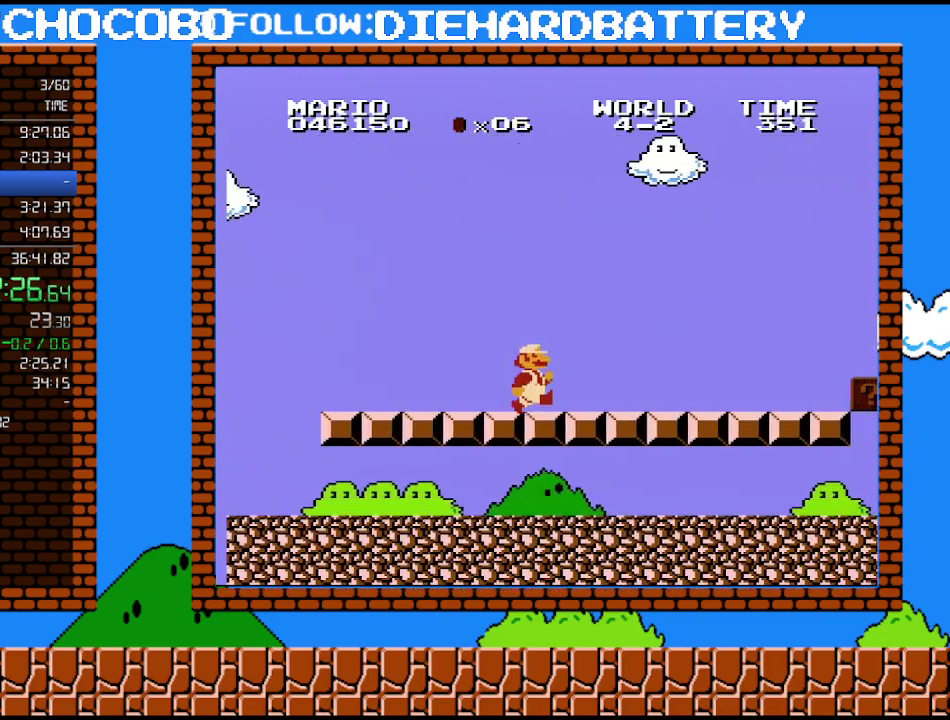
{"buttons": ["B", "DPAD_RIGHT"], "events": []}
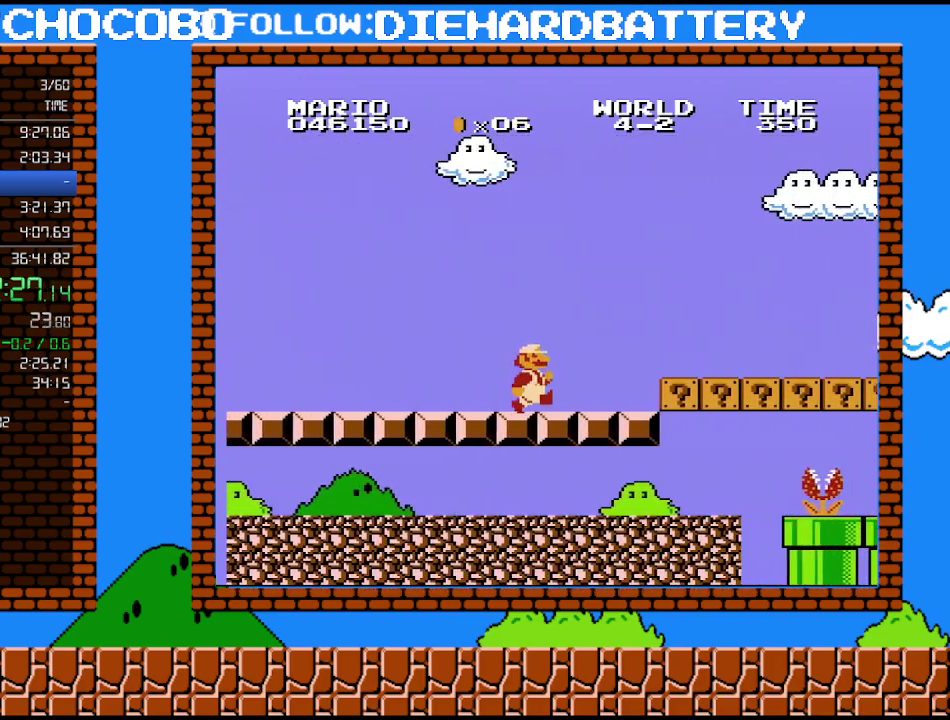
{"buttons": ["B", "DPAD_RIGHT"], "events": [[267, "A", "down"], [417, "A", "up"]]}
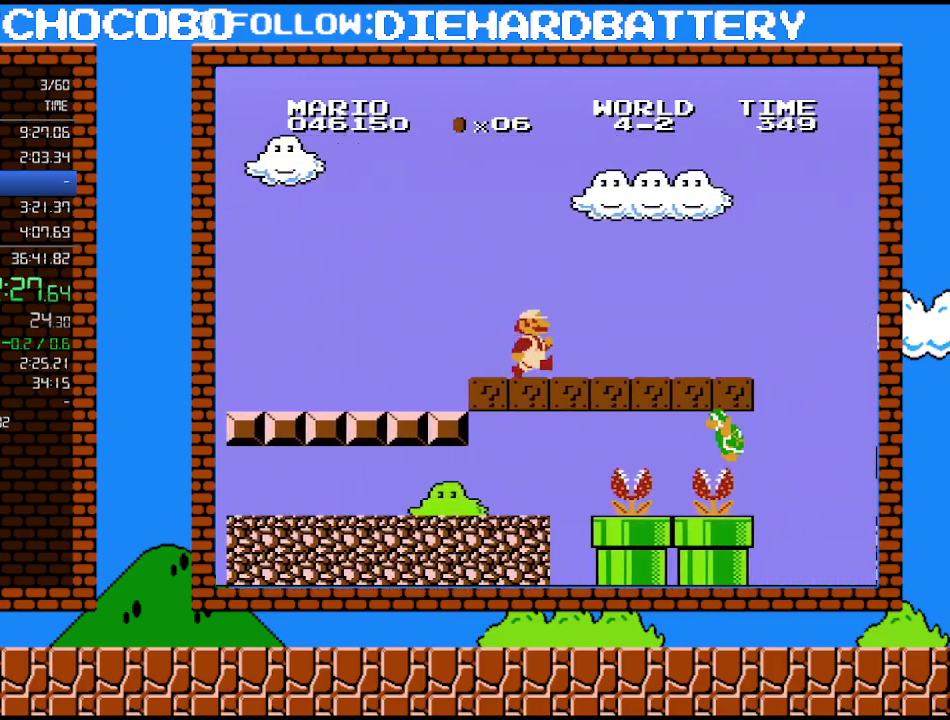
{"buttons": ["A", "B", "DPAD_RIGHT"], "events": [[483, "A", "down"]]}
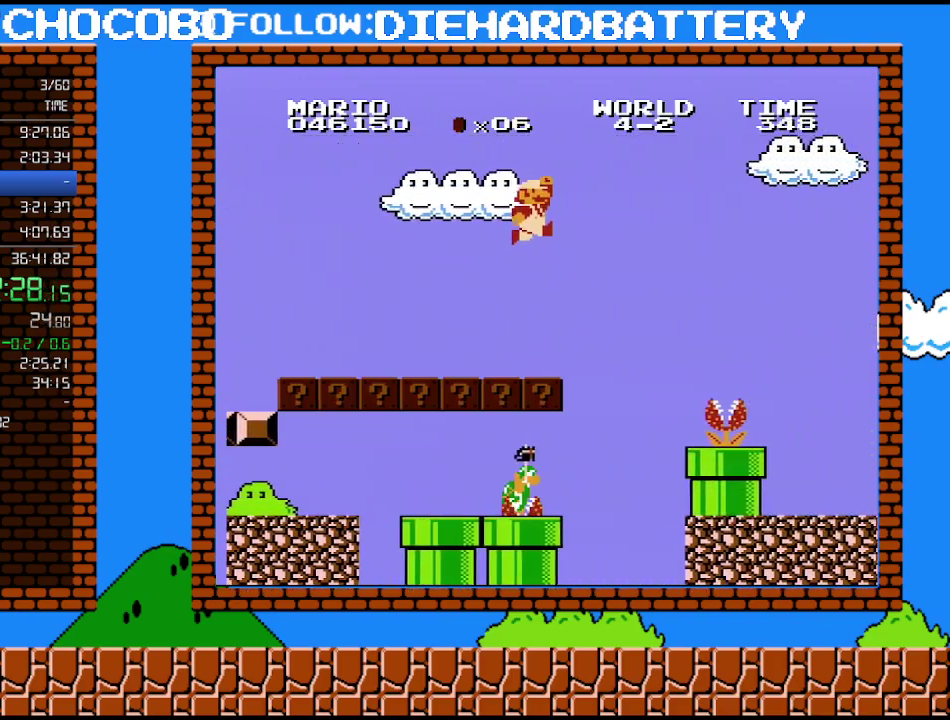
{"buttons": ["B", "DPAD_RIGHT"], "events": [[450, "A", "up"]]}
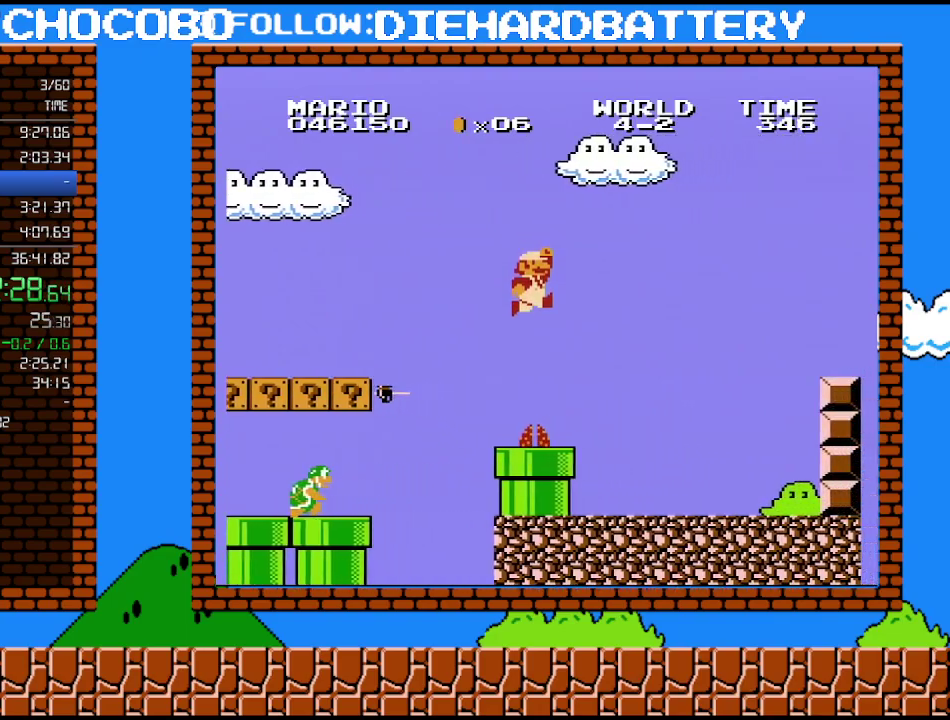
{"buttons": ["B", "DPAD_RIGHT"], "events": []}
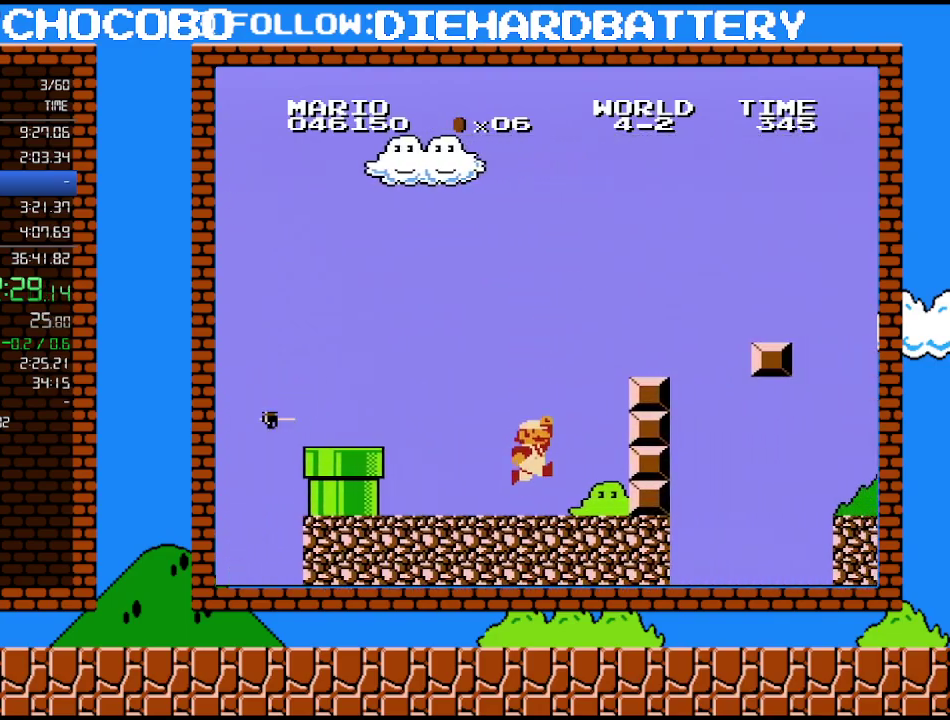
{"buttons": ["B", "DPAD_RIGHT"], "events": [[167, "A", "down"], [367, "A", "up"]]}
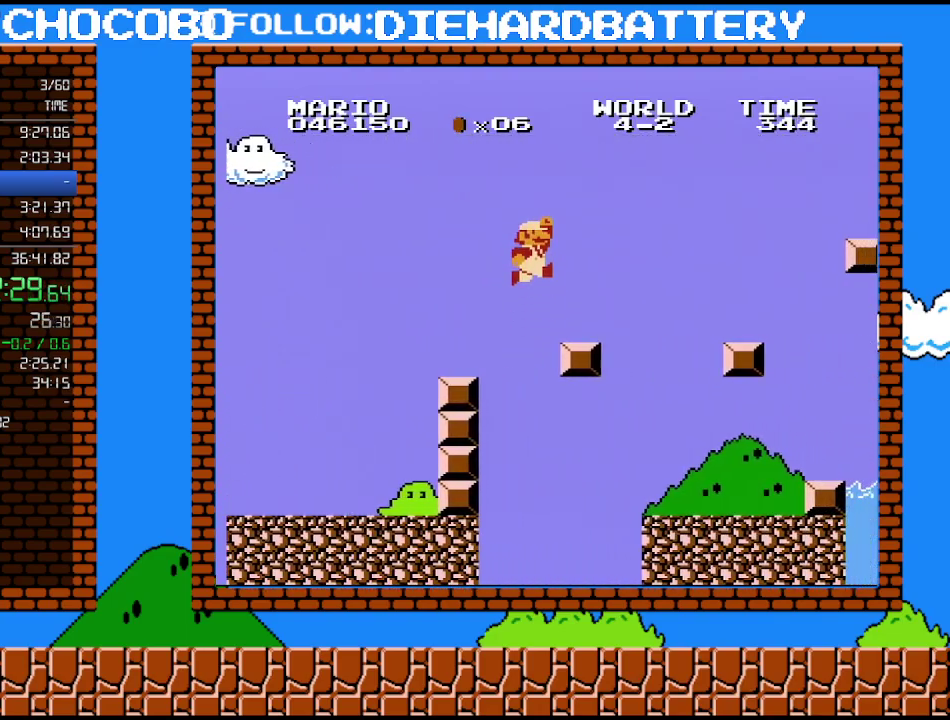
{"buttons": ["A", "B", "DPAD_LEFT"], "events": [[83, "A", "down"], [367, "DPAD_UP", "down"], [400, "DPAD_RIGHT", "up"], [417, "DPAD_LEFT", "down"], [417, "DPAD_UP", "up"]]}
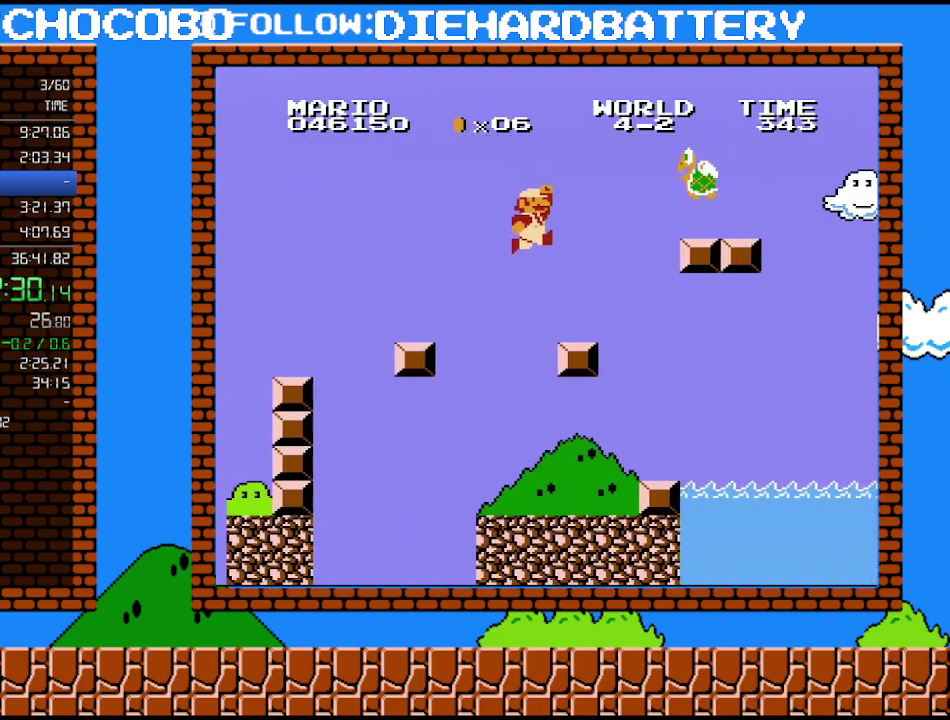
{"buttons": ["B"], "events": [[50, "A", "up"], [483, "DPAD_LEFT", "up"]]}
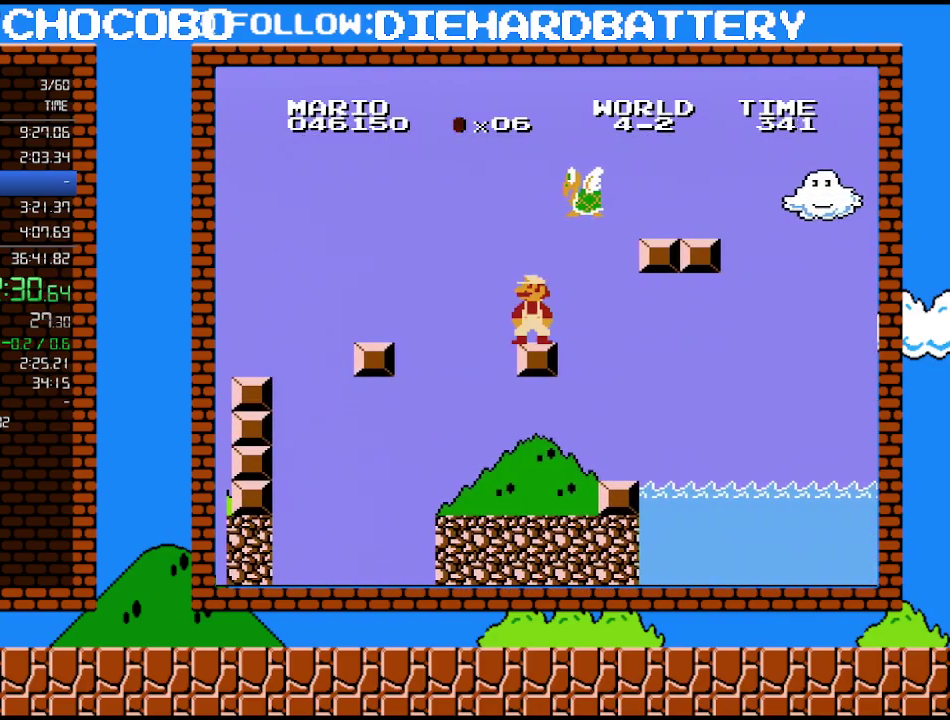
{"buttons": ["B", "DPAD_RIGHT"], "events": [[267, "DPAD_RIGHT", "down"]]}
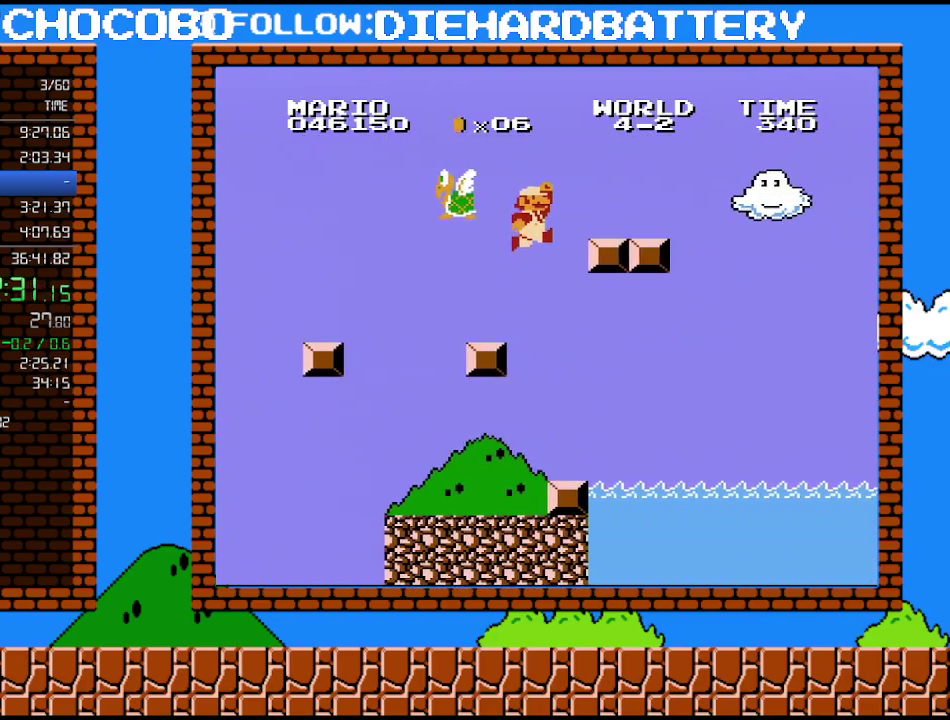
{"buttons": ["B", "DPAD_RIGHT"], "events": [[17, "A", "down"], [367, "A", "up"]]}
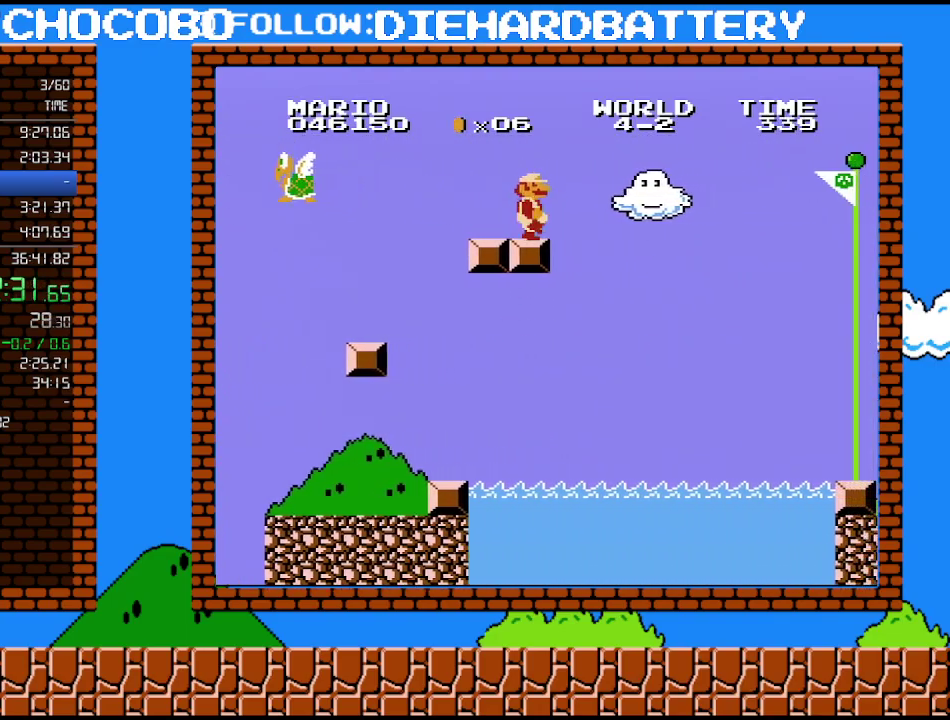
{"buttons": ["A", "B", "DPAD_RIGHT"], "events": [[233, "A", "down"]]}
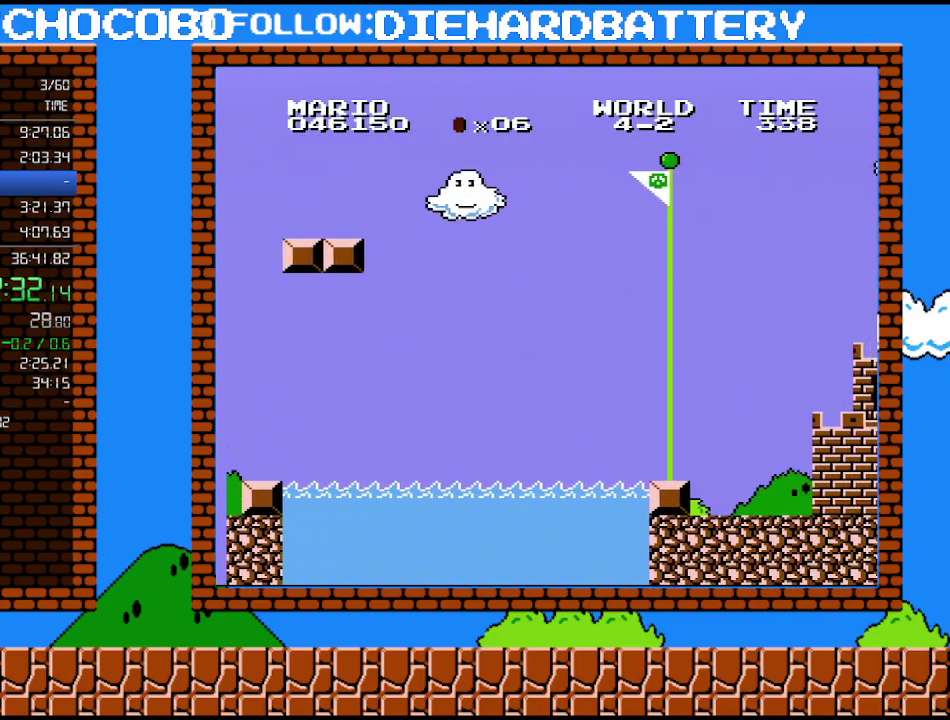
{"buttons": ["DPAD_RIGHT"], "events": [[417, "A", "up"], [450, "B", "up"]]}
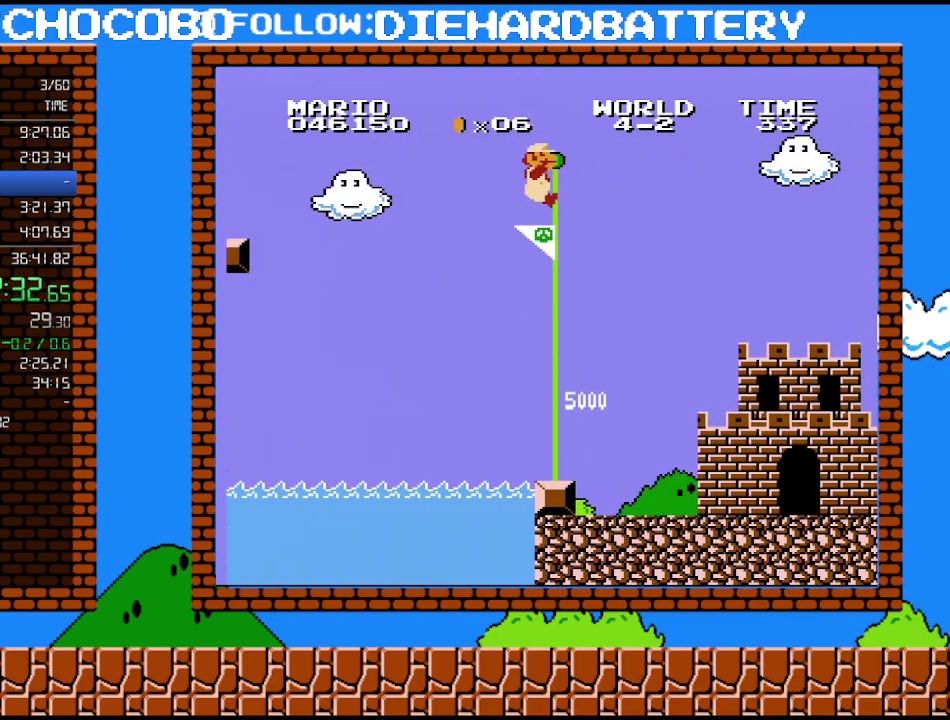
{"buttons": ["B"], "events": [[50, "B", "down"], [50, "DPAD_RIGHT", "up"]]}
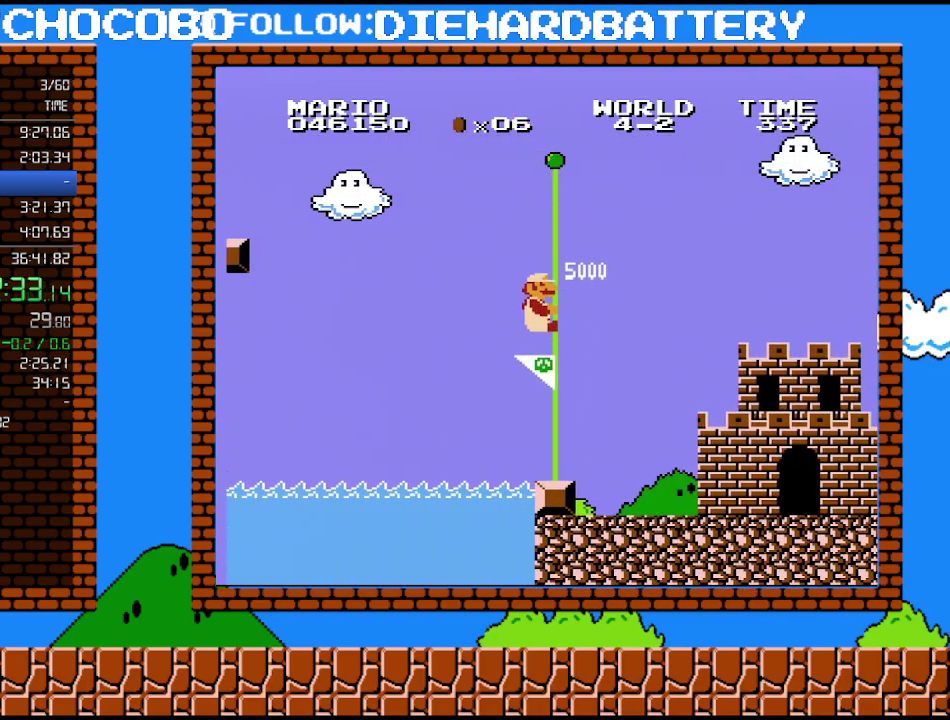
{"buttons": [], "events": [[17, "B", "up"]]}